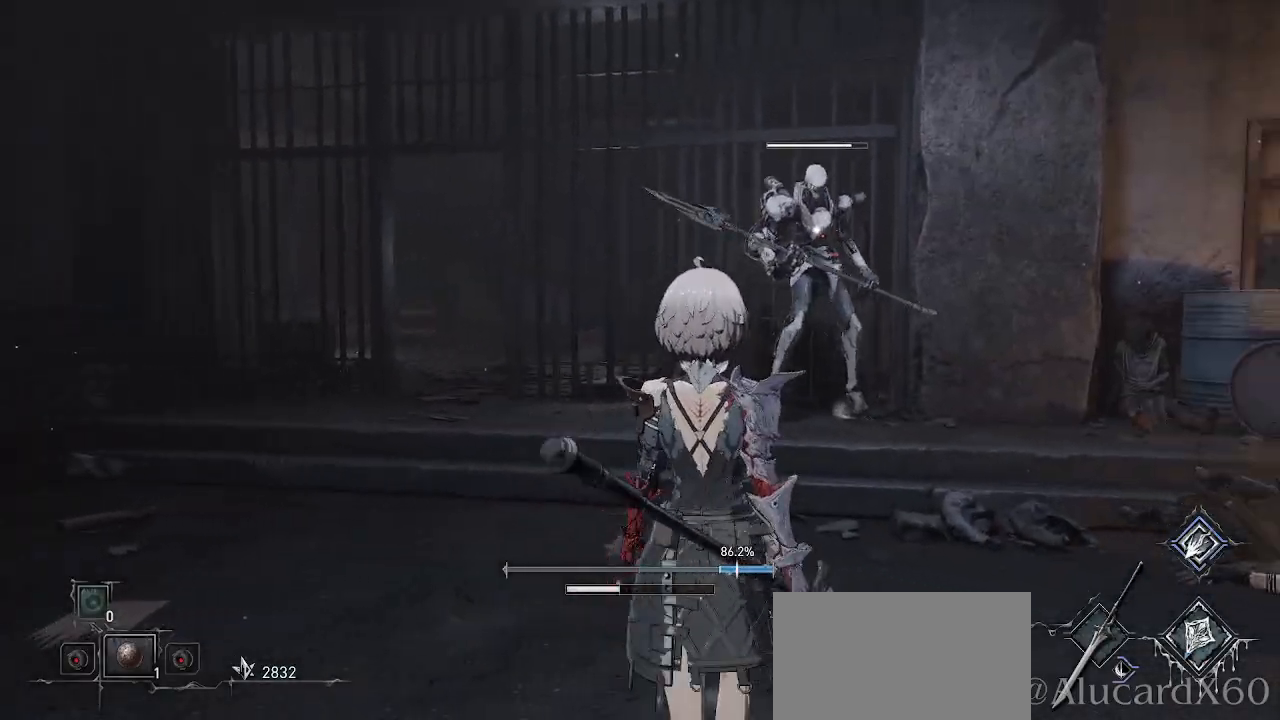
Gameplay with a controller (PlayStation layout); each line is a JSON object with the inputs held at the frame after it. "events" lists button and stick changes between this image and that frame as [ms after this image, input, new state], when the widget could be followed in between. Not read: HOME L3.
{"buttons": [], "left_stick": "down-left", "right_stick": "center", "events": [[133, "L1", "down"], [133, "left_stick", "down-left"], [233, "L1", "up"], [317, "DPAD_RIGHT", "down"], [317, "DPAD_UP", "down"], [333, "DPAD_UP", "up"], [350, "DPAD_RIGHT", "up"]]}
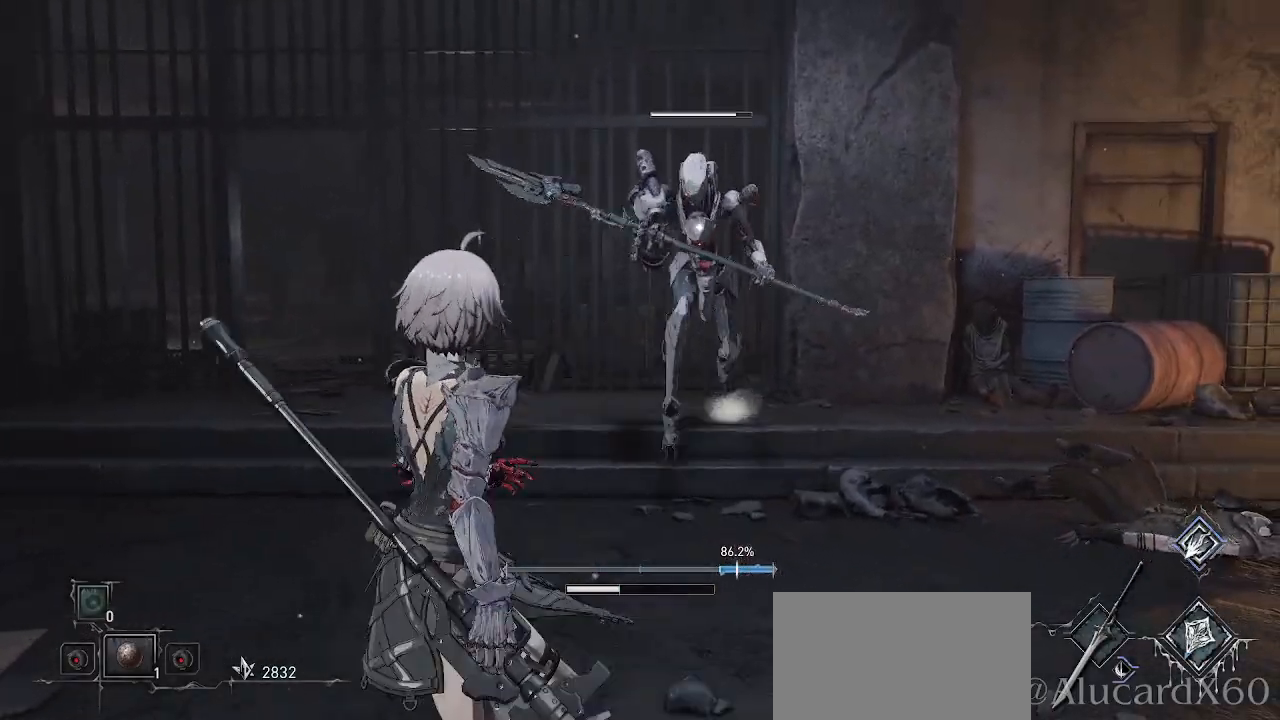
{"buttons": [], "left_stick": "up-left", "right_stick": "center", "events": [[117, "left_stick", "left"], [283, "left_stick", "up-left"]]}
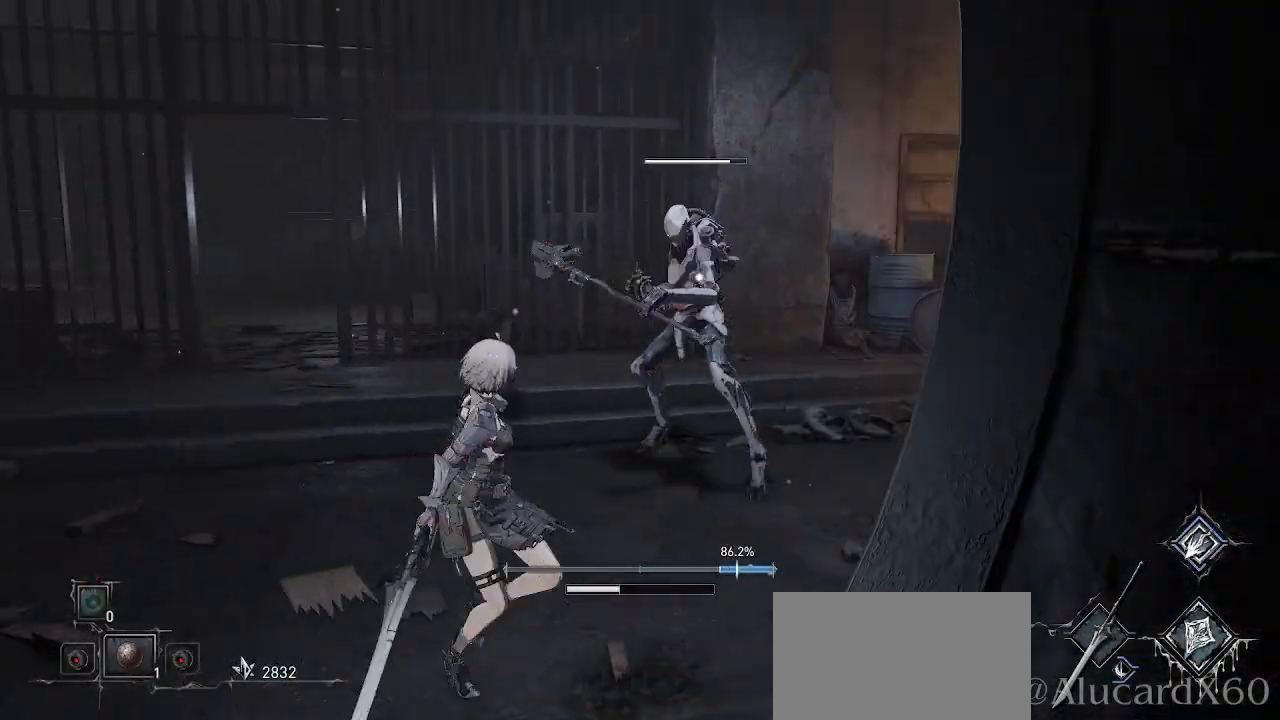
{"buttons": [], "left_stick": "left", "right_stick": "center", "events": [[33, "left_stick", "left"], [283, "CIRCLE", "down"], [500, "CIRCLE", "up"]]}
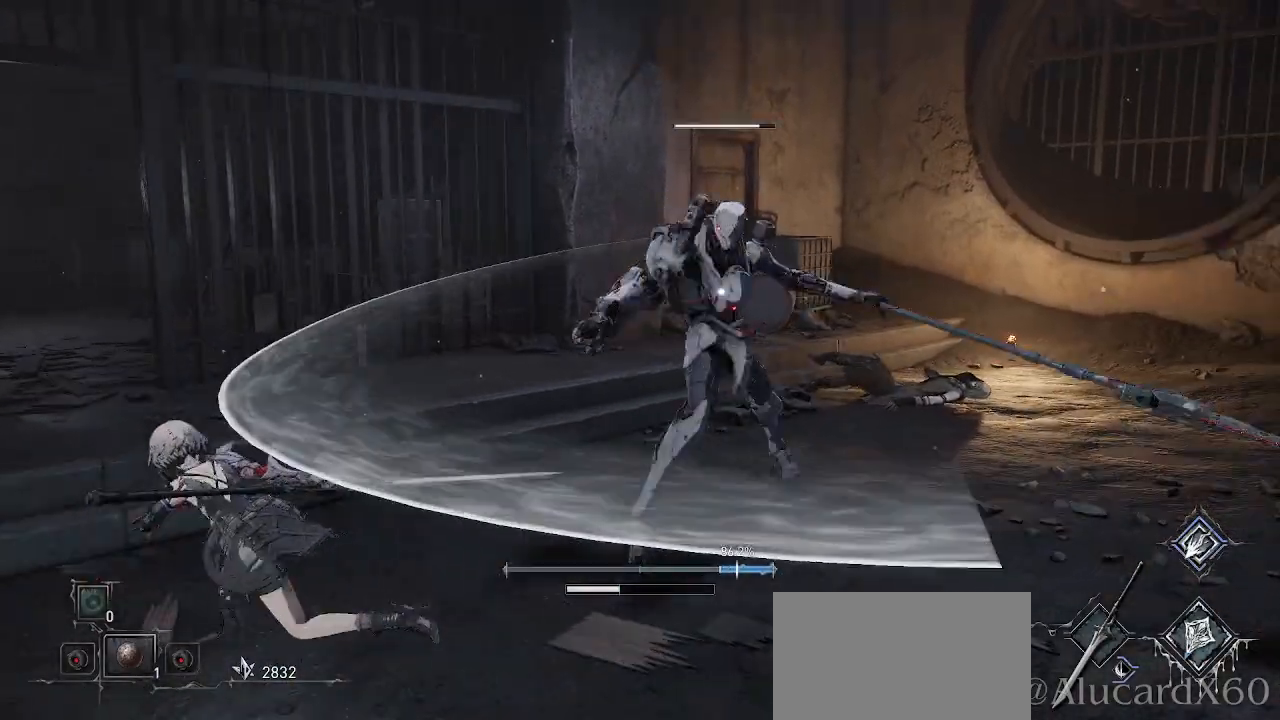
{"buttons": ["CIRCLE"], "left_stick": "left", "right_stick": "center", "events": [[467, "CIRCLE", "down"]]}
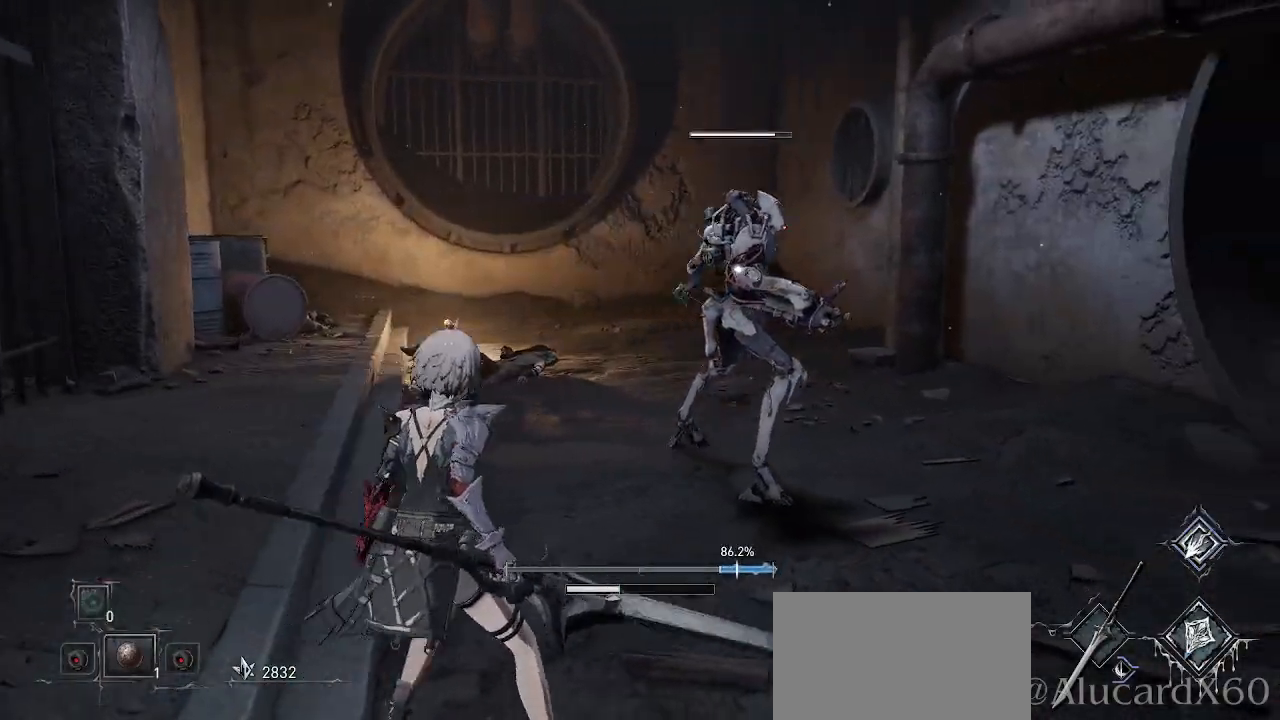
{"buttons": [], "left_stick": "down", "right_stick": "center", "events": [[150, "CIRCLE", "up"], [300, "left_stick", "down-left"], [417, "left_stick", "down"]]}
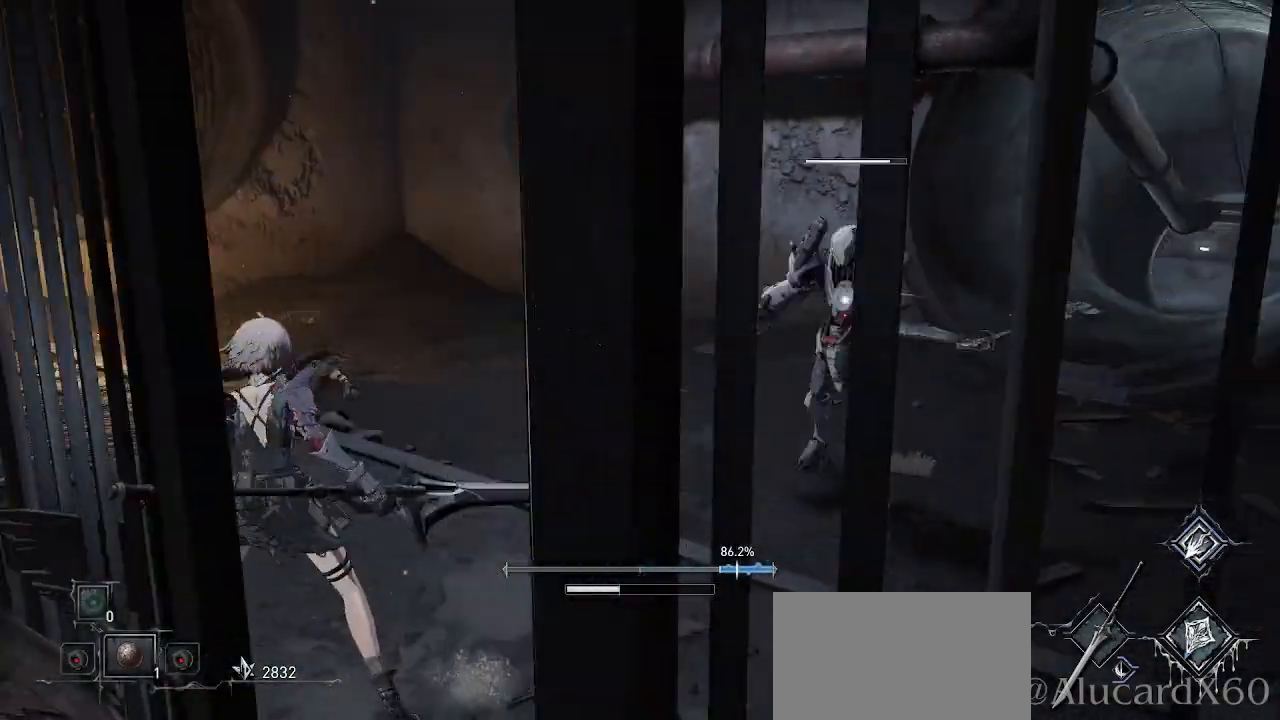
{"buttons": [], "left_stick": "down-right", "right_stick": "center", "events": [[50, "left_stick", "down-right"]]}
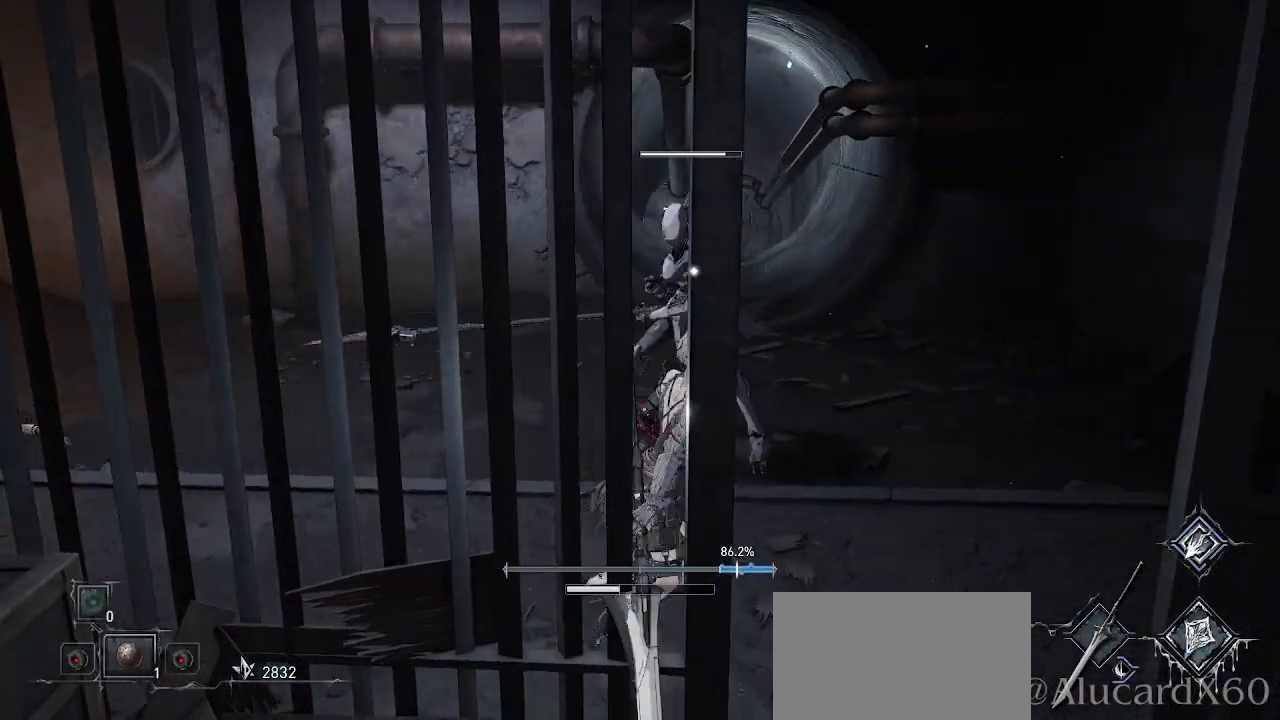
{"buttons": [], "left_stick": "down", "right_stick": "center", "events": [[217, "left_stick", "down"], [383, "CIRCLE", "down"], [500, "CIRCLE", "up"]]}
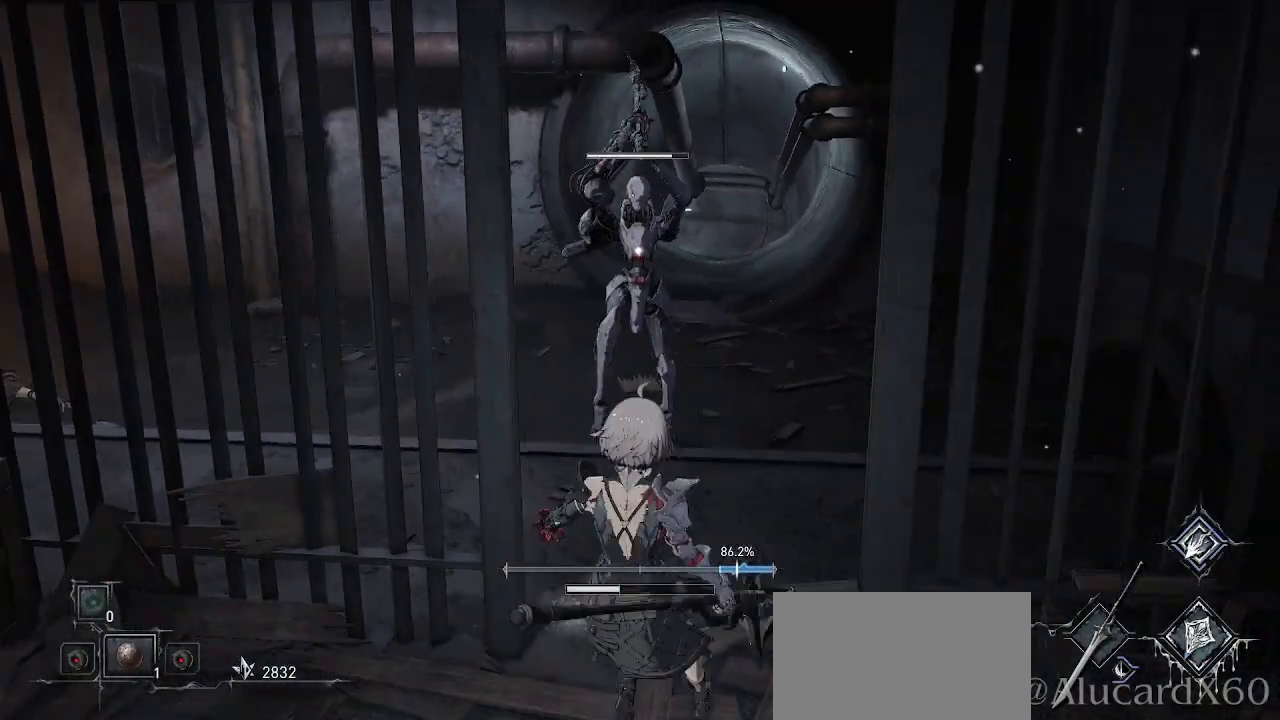
{"buttons": ["DPAD_DOWN"], "left_stick": "center", "right_stick": "center", "events": [[267, "left_stick", "center"], [450, "DPAD_DOWN", "down"]]}
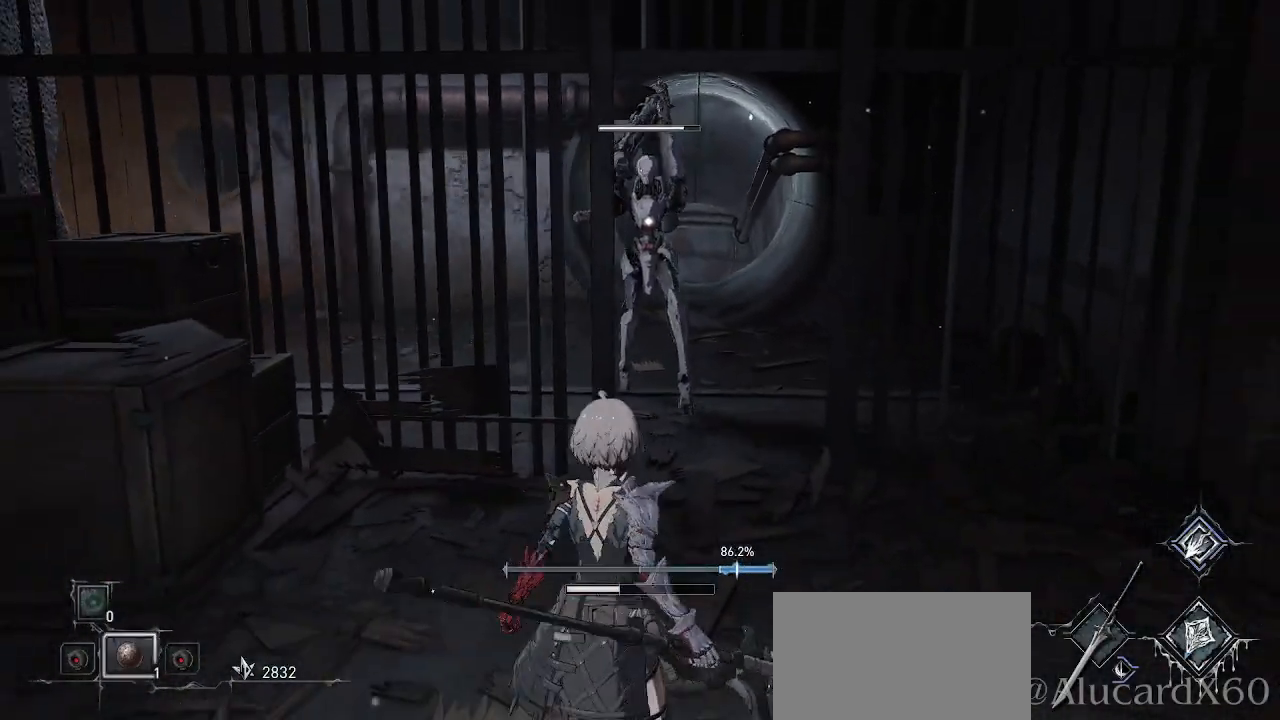
{"buttons": [], "left_stick": "down", "right_stick": "center", "events": [[83, "DPAD_DOWN", "up"], [217, "left_stick", "down"]]}
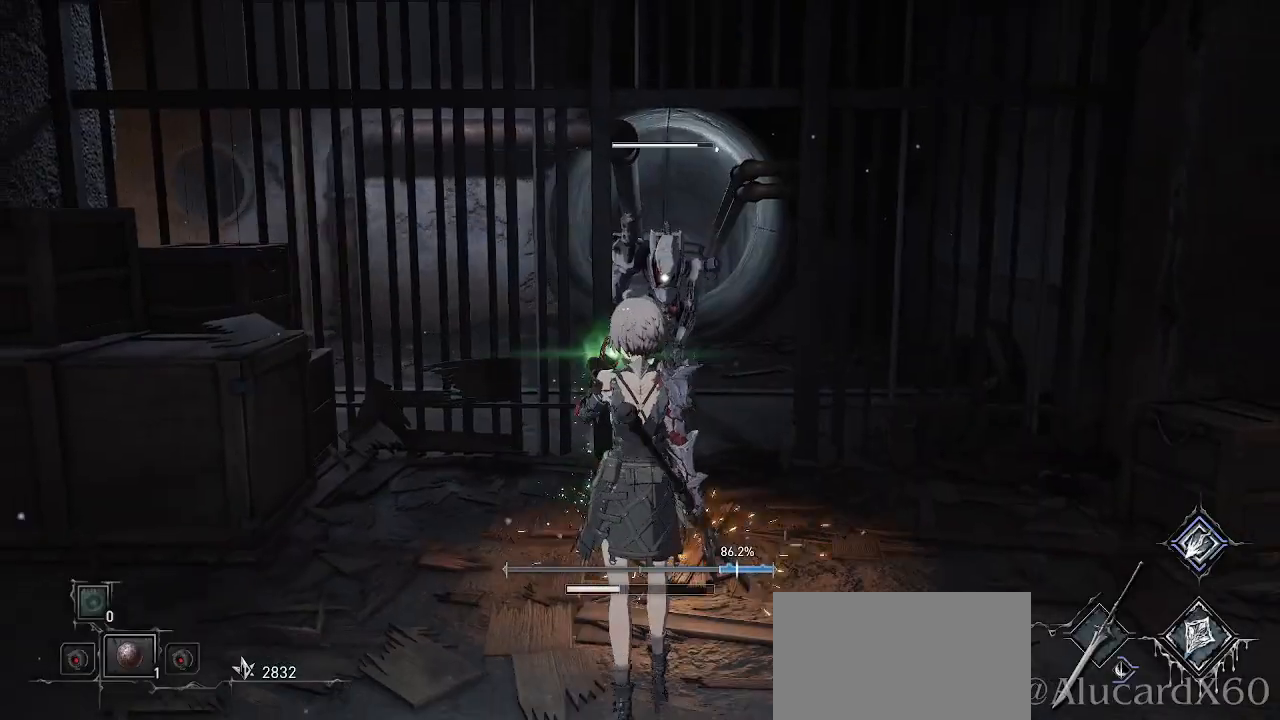
{"buttons": [], "left_stick": "down", "right_stick": "center", "events": []}
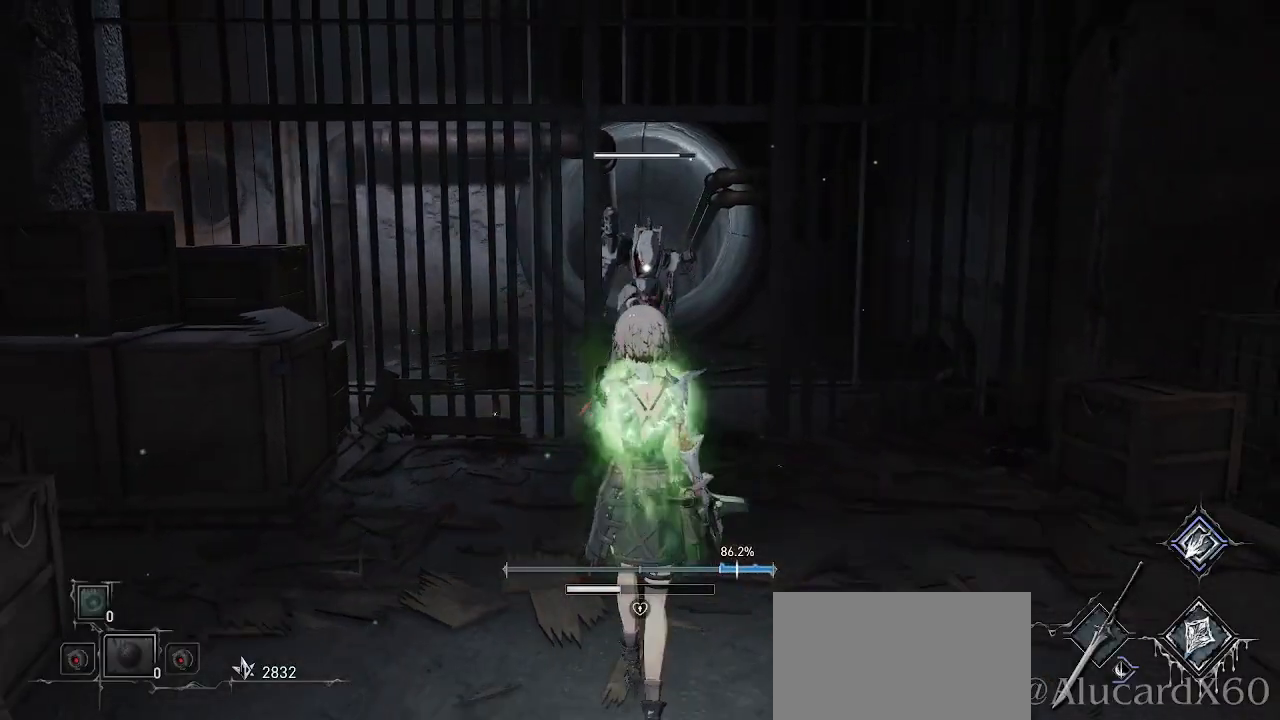
{"buttons": [], "left_stick": "down-right", "right_stick": "center", "events": [[283, "left_stick", "down-right"]]}
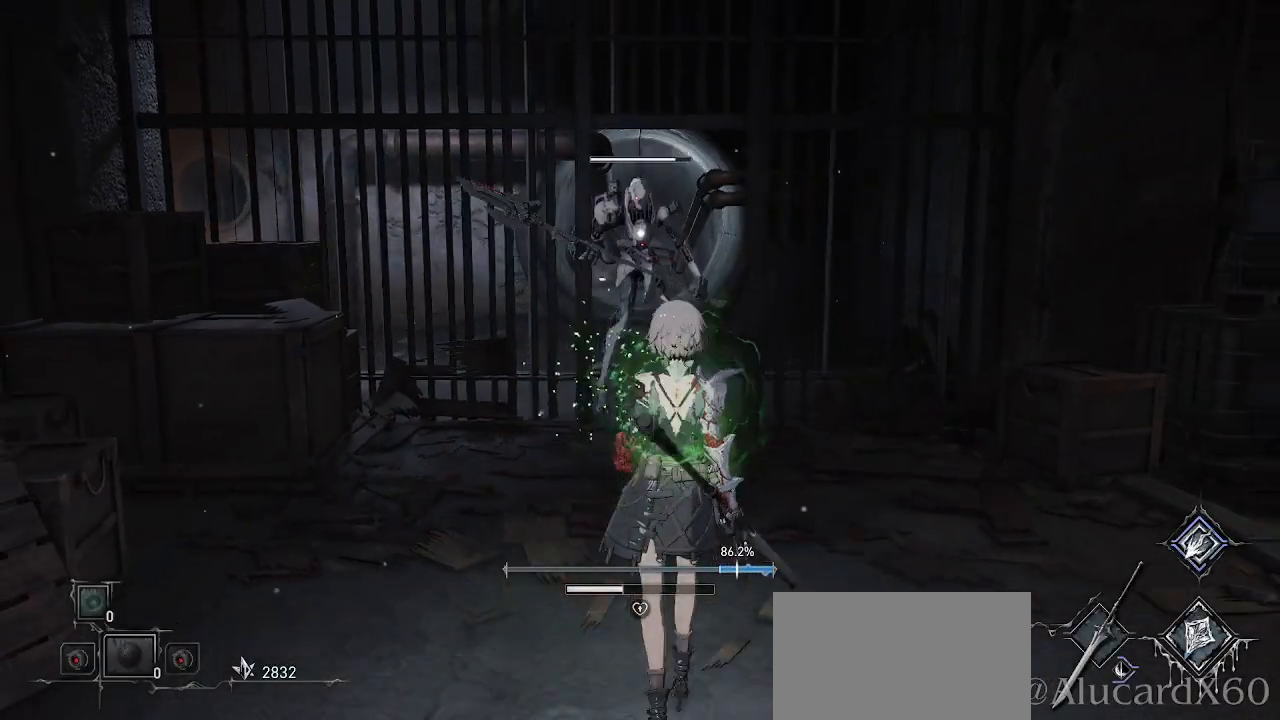
{"buttons": [], "left_stick": "down-right", "right_stick": "center", "events": []}
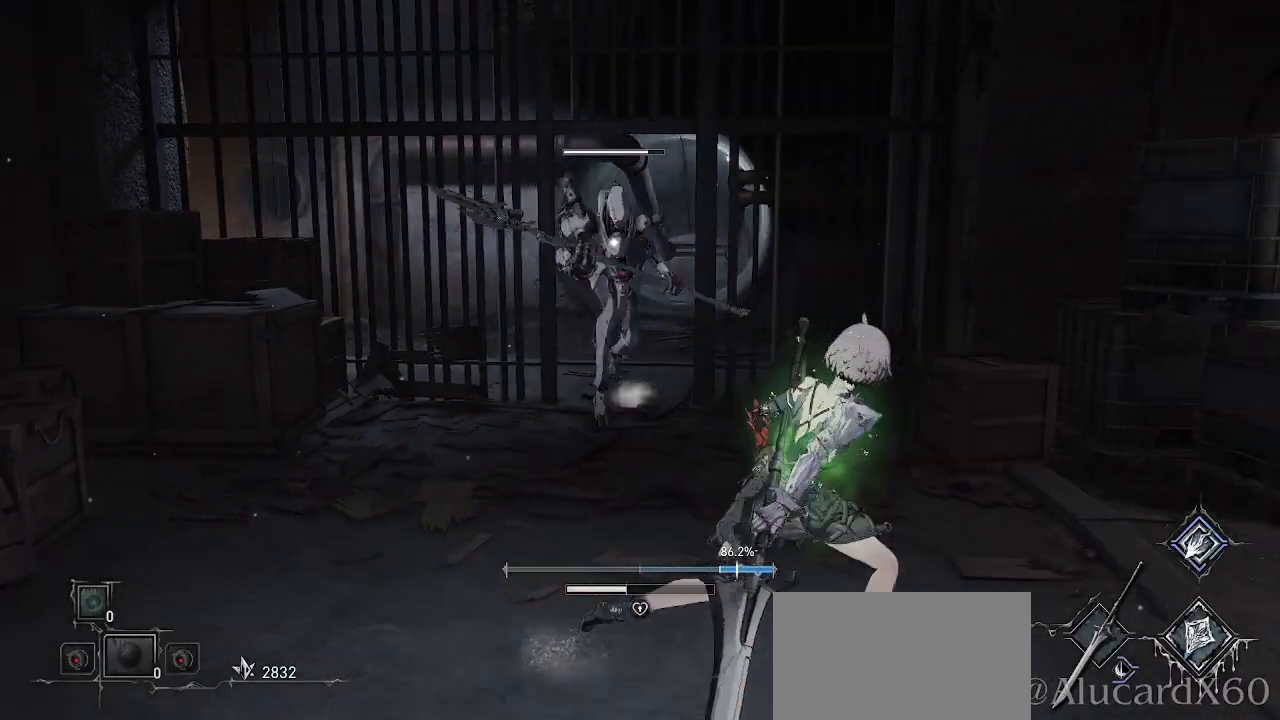
{"buttons": [], "left_stick": "up-right", "right_stick": "center"}
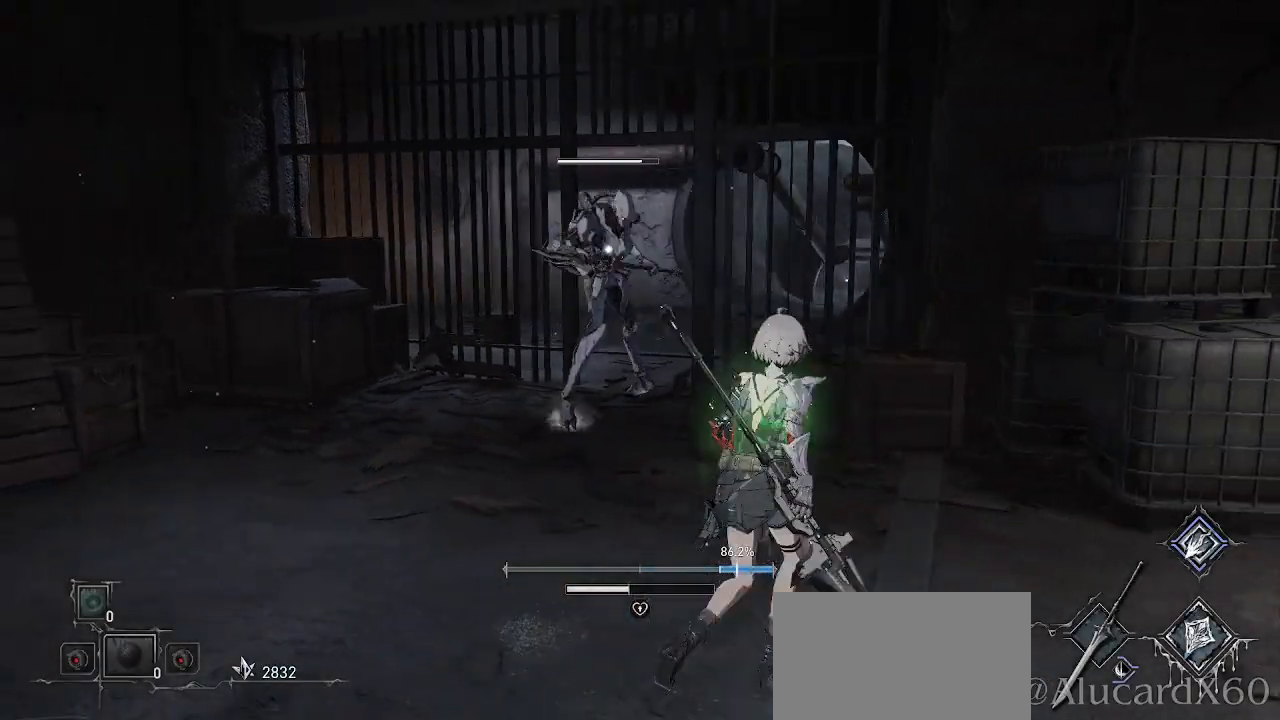
{"buttons": [], "left_stick": "down-right", "right_stick": "center", "events": [[67, "left_stick", "down-right"], [283, "CIRCLE", "down"], [400, "CIRCLE", "up"]]}
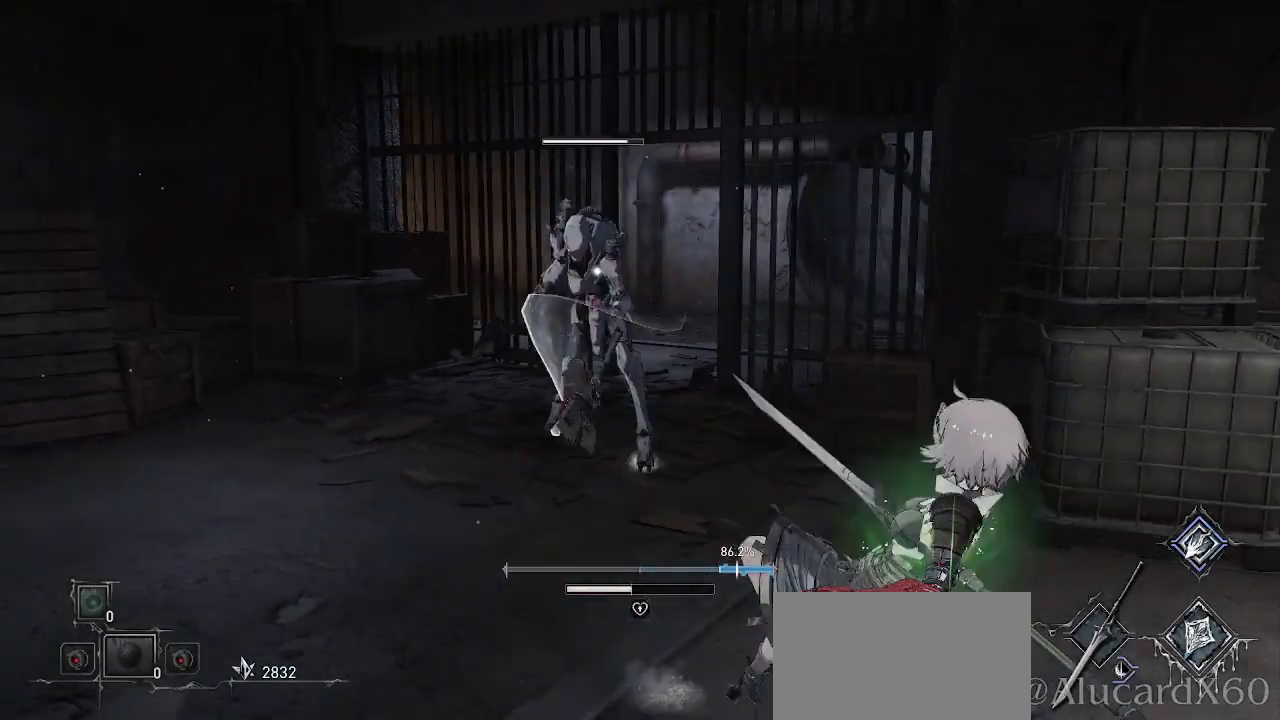
{"buttons": [], "left_stick": "up-right", "right_stick": "center", "events": [[117, "left_stick", "right"], [250, "left_stick", "up-right"], [333, "L1", "down"], [350, "L1", "up"]]}
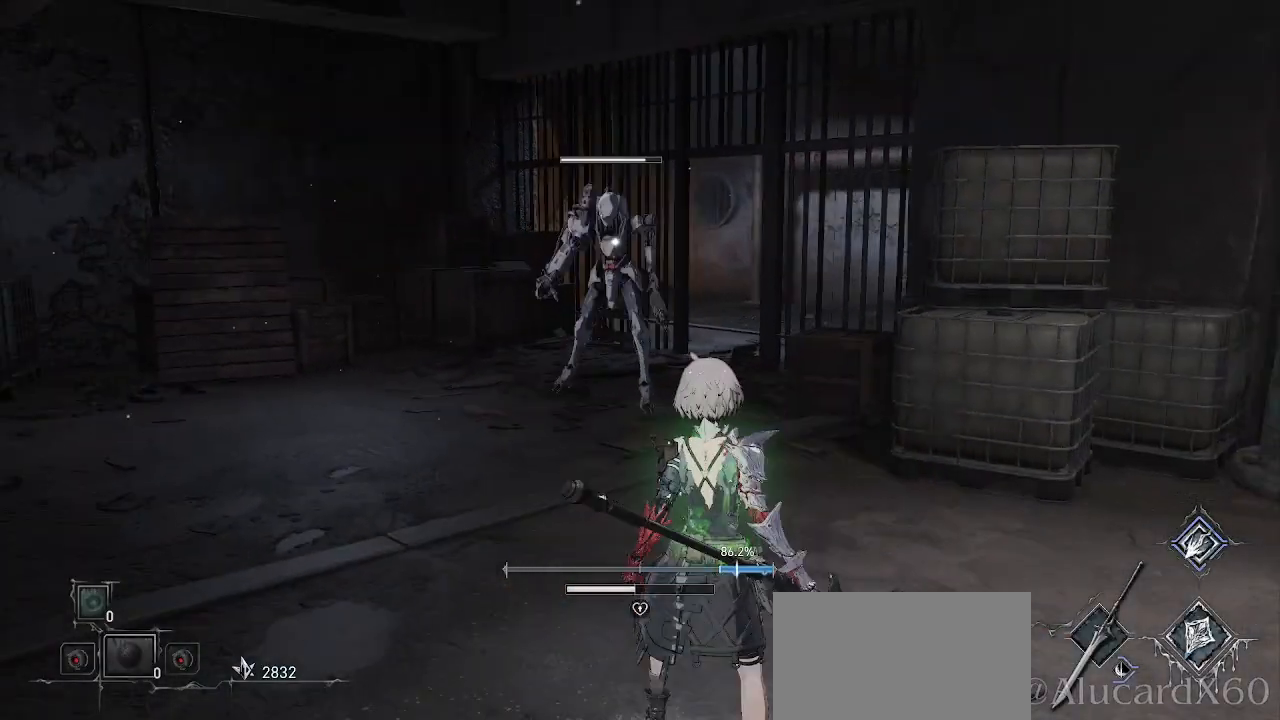
{"buttons": [], "left_stick": "down-right", "right_stick": "center", "events": [[250, "left_stick", "down-right"]]}
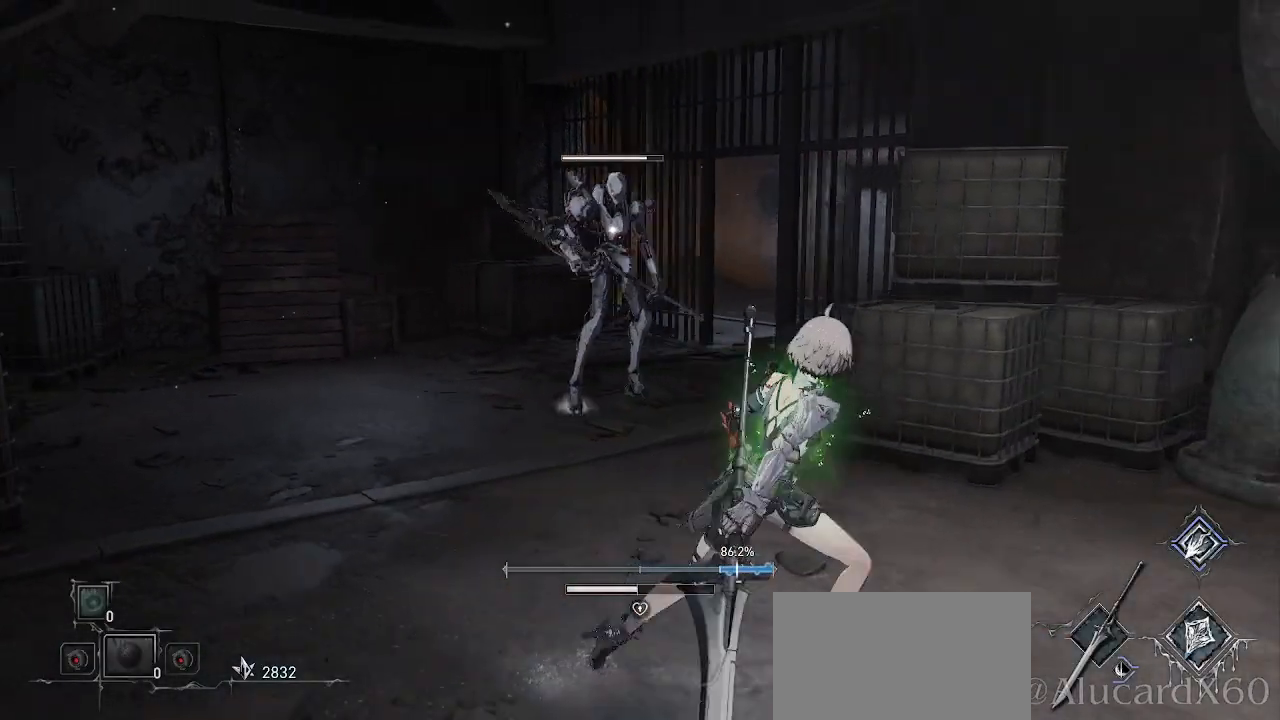
{"buttons": ["R2"], "left_stick": "center", "right_stick": "center", "events": [[150, "left_stick", "down"], [250, "R2", "down"], [317, "left_stick", "center"]]}
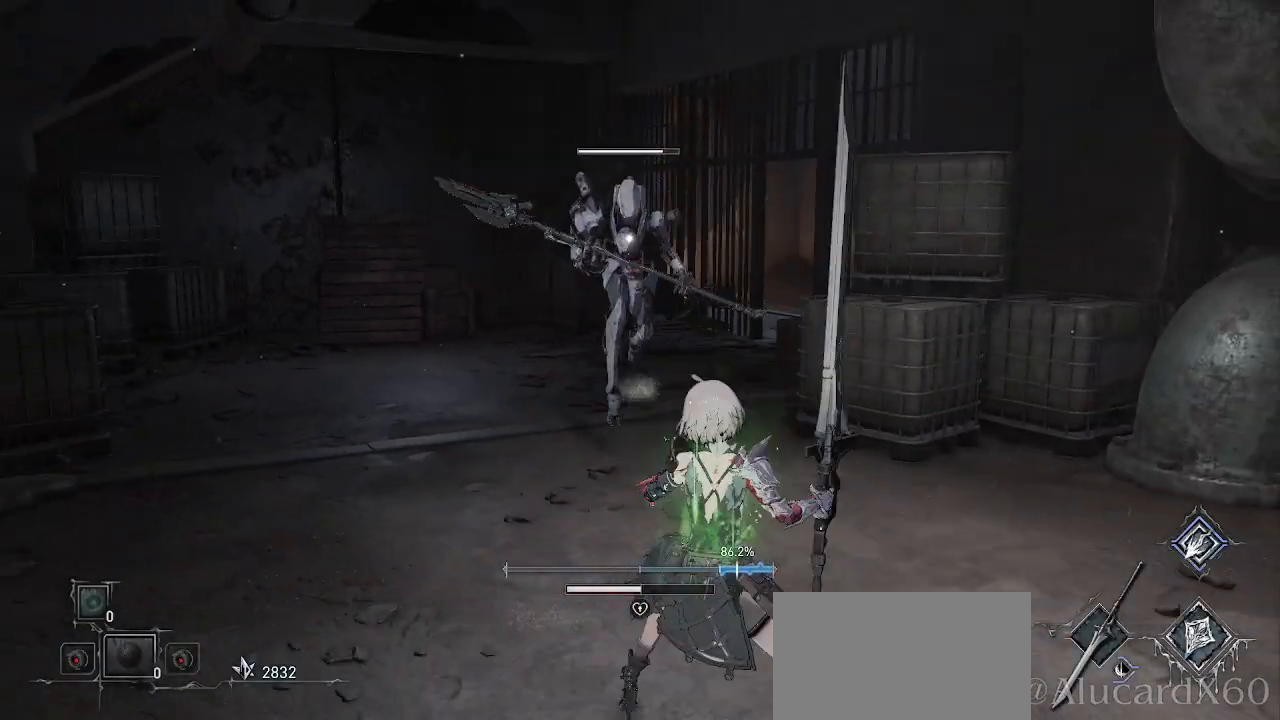
{"buttons": ["R2"], "left_stick": "center", "right_stick": "center", "events": []}
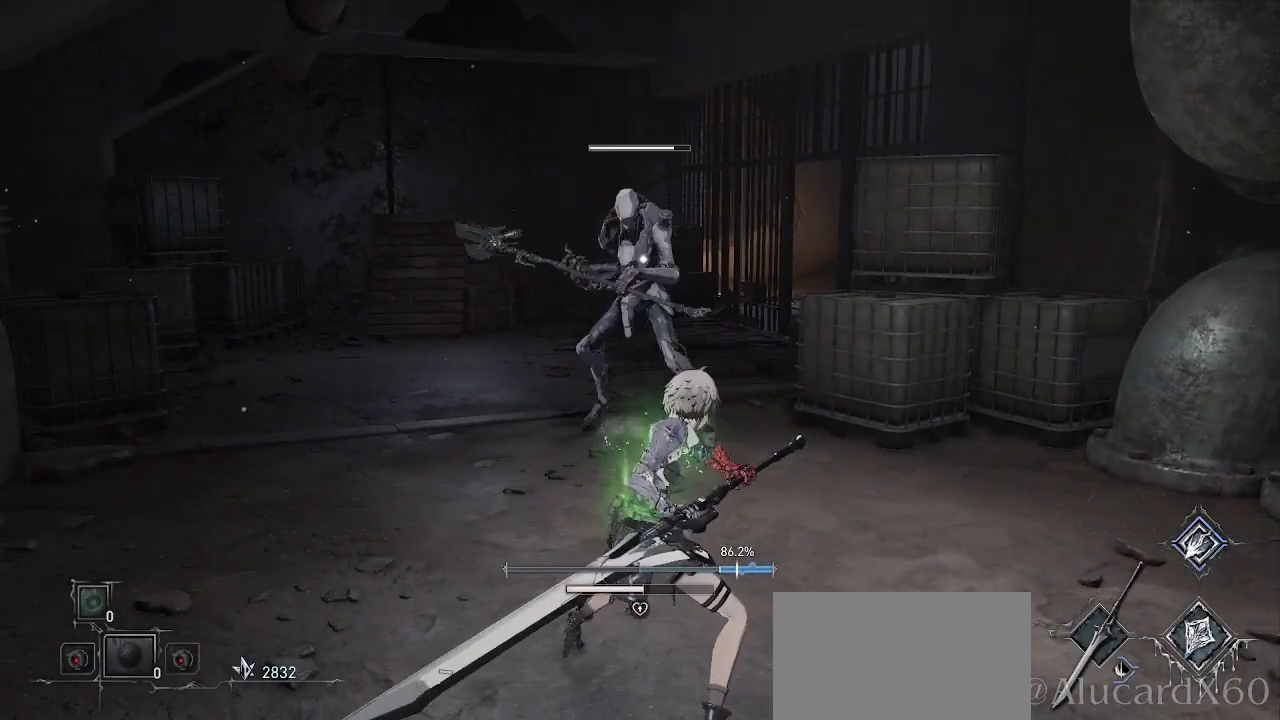
{"buttons": ["R2"], "left_stick": "center", "right_stick": "center"}
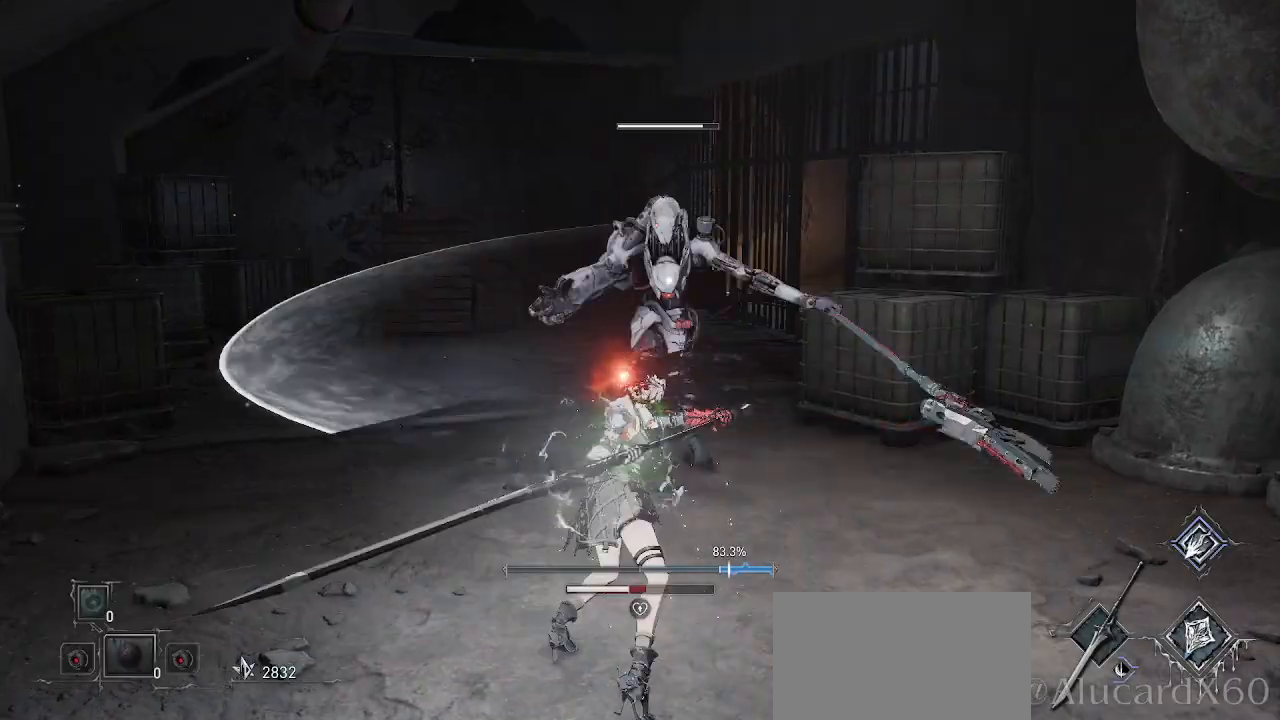
{"buttons": [], "left_stick": "center", "right_stick": "center", "events": [[500, "R2", "up"]]}
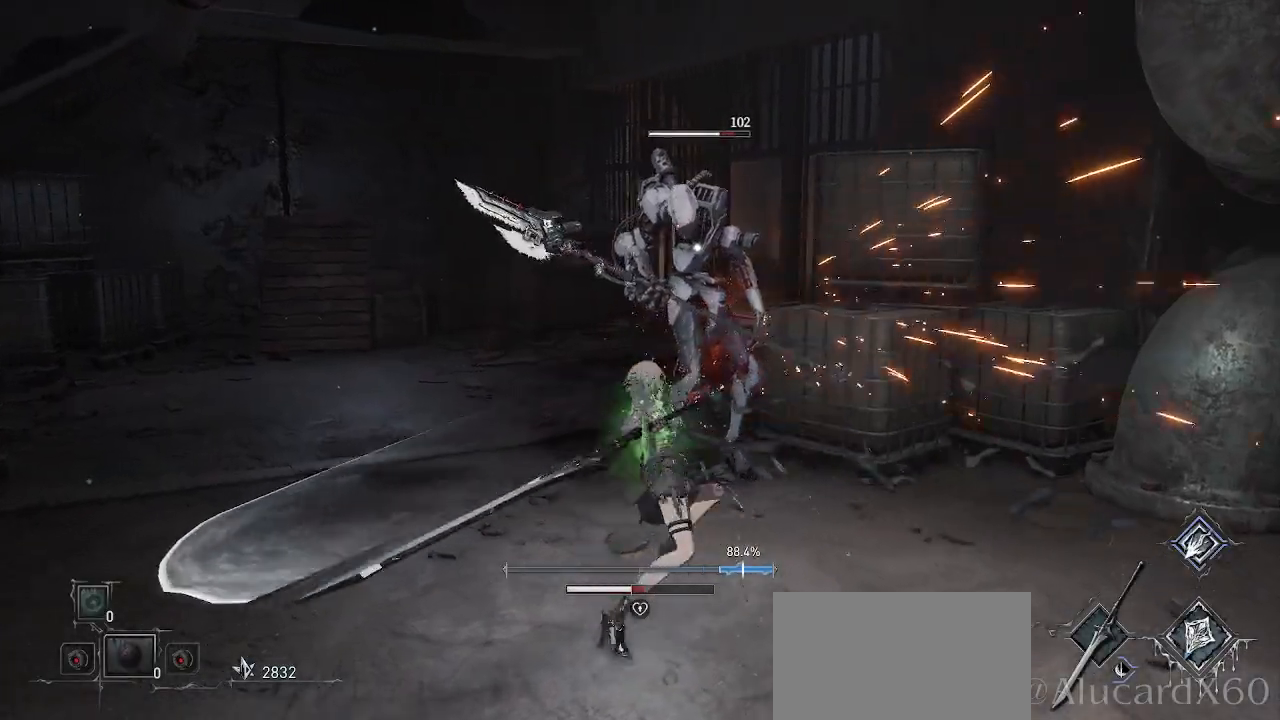
{"buttons": [], "left_stick": "center", "right_stick": "center", "events": []}
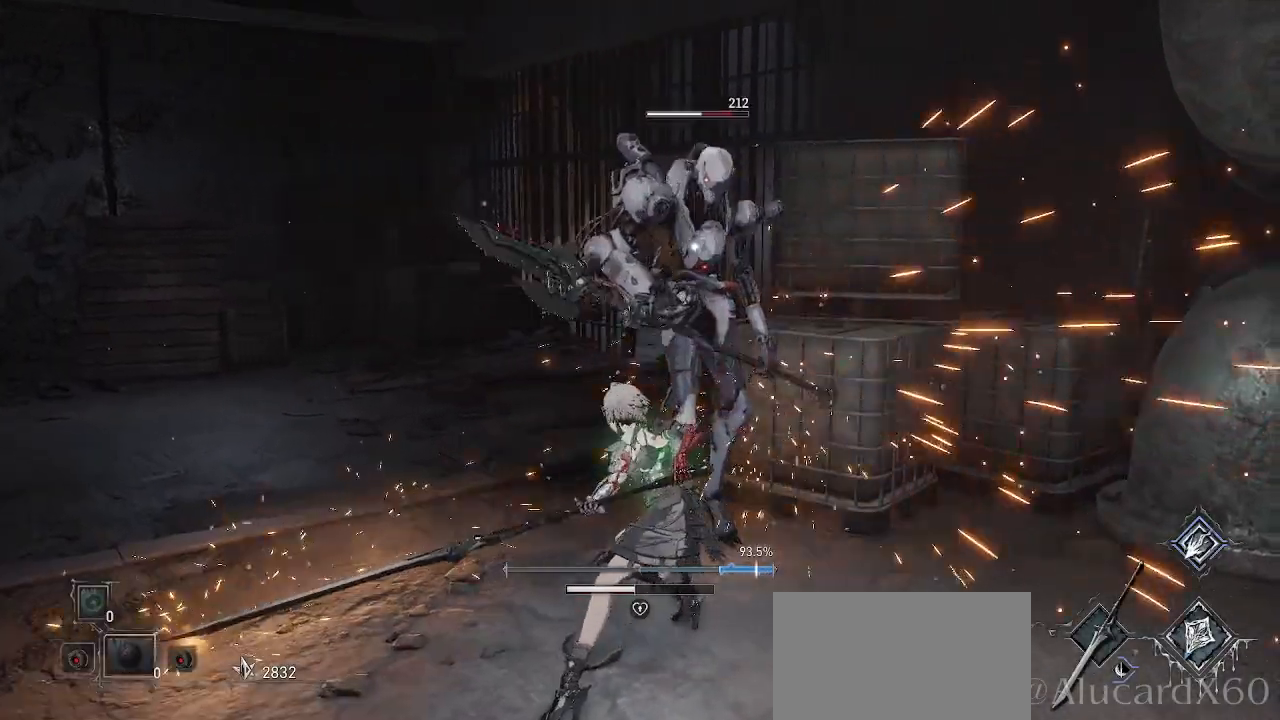
{"buttons": [], "left_stick": "down", "right_stick": "center", "events": [[33, "left_stick", "down"], [233, "CIRCLE", "down"], [333, "CIRCLE", "up"]]}
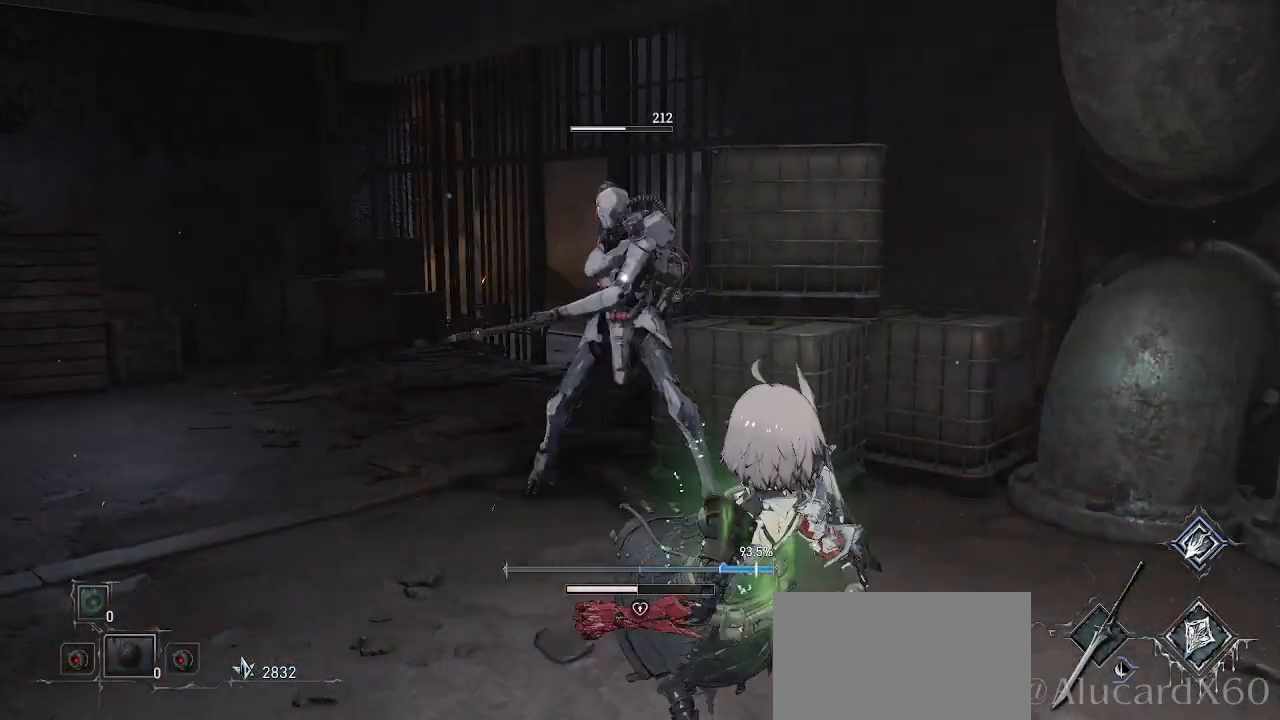
{"buttons": [], "left_stick": "down", "right_stick": "center", "events": [[183, "CIRCLE", "down"], [300, "CIRCLE", "up"], [367, "CIRCLE", "down"], [483, "CIRCLE", "up"]]}
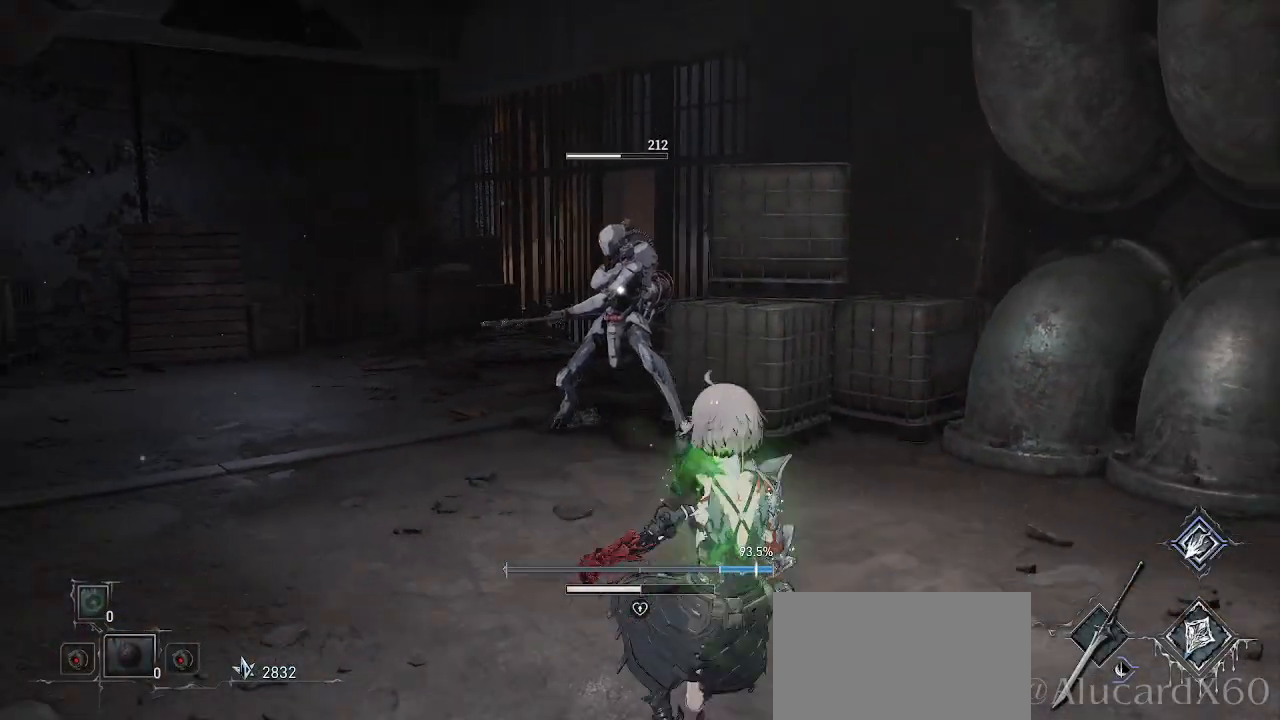
{"buttons": [], "left_stick": "down-right", "right_stick": "center", "events": [[83, "left_stick", "down-right"]]}
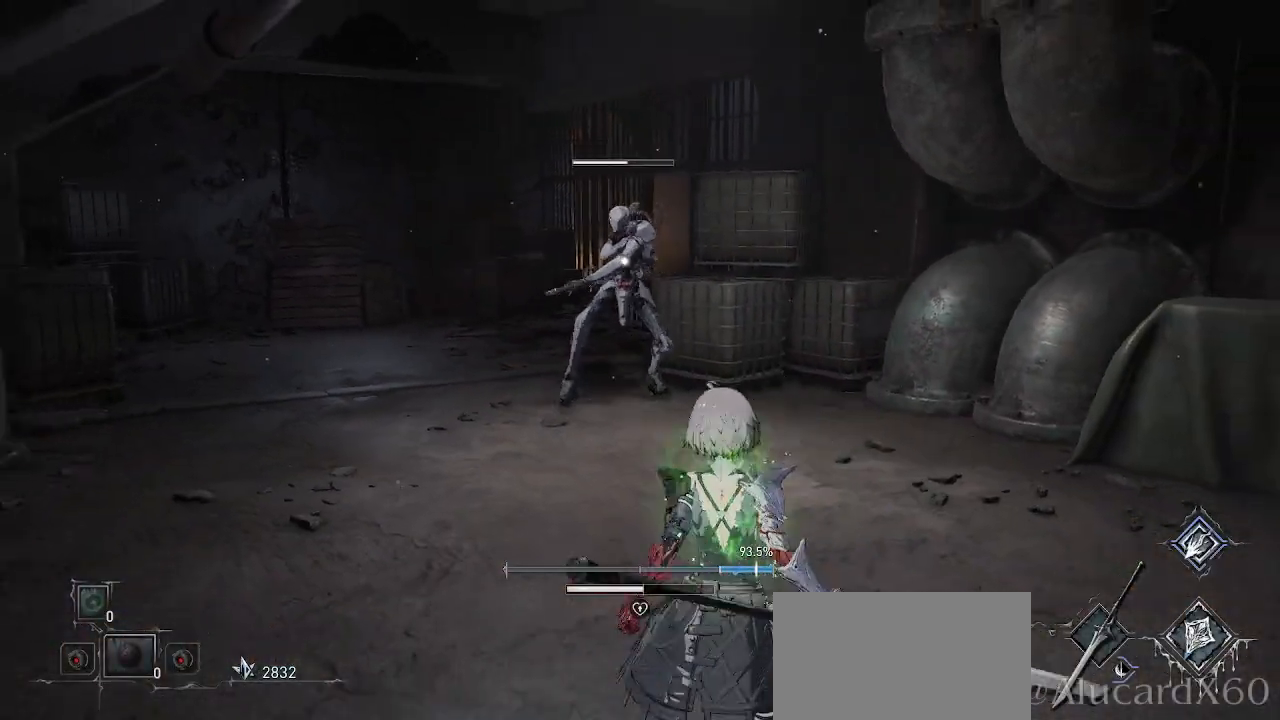
{"buttons": [], "left_stick": "up-right", "right_stick": "center", "events": [[333, "left_stick", "up-right"]]}
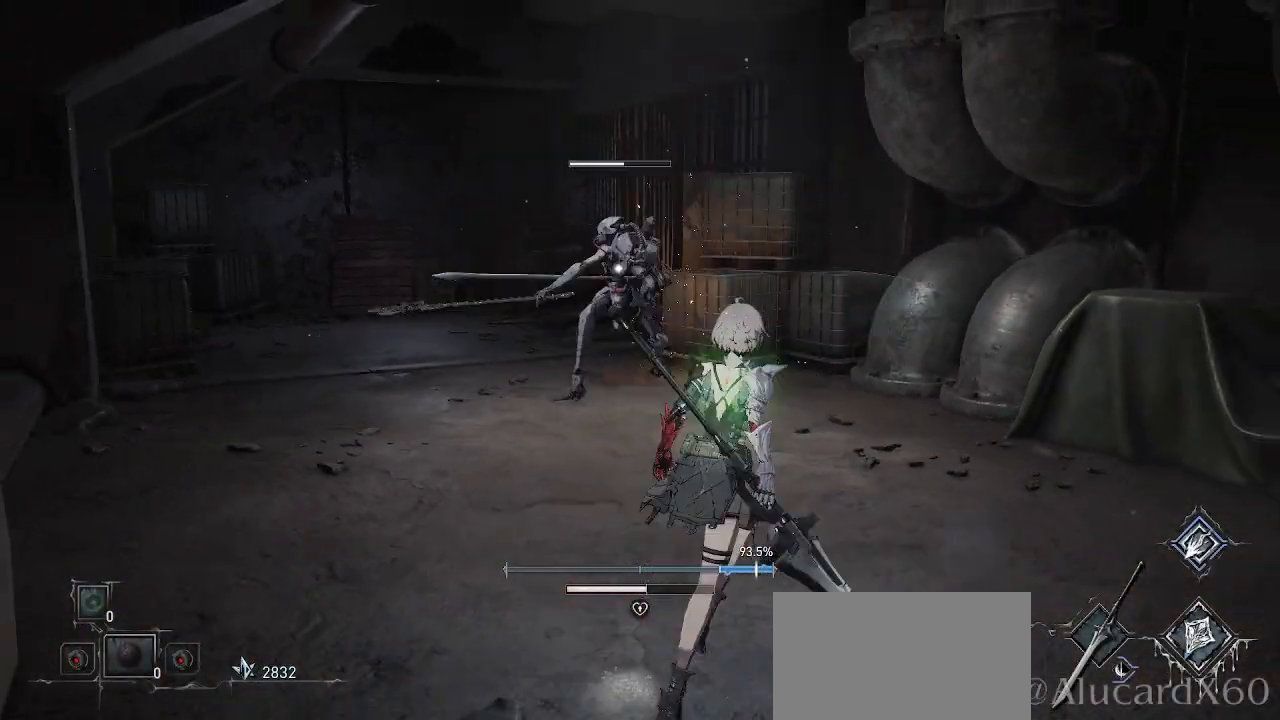
{"buttons": [], "left_stick": "up", "right_stick": "center", "events": [[367, "left_stick", "up"]]}
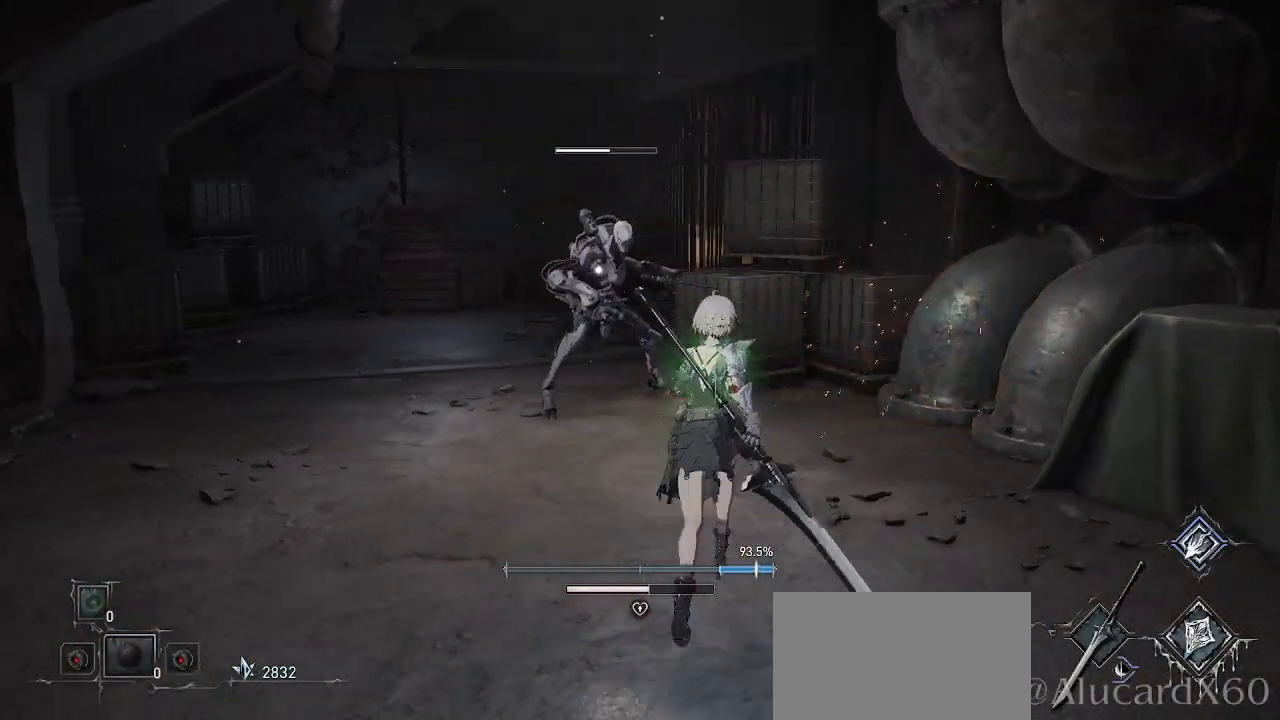
{"buttons": [], "left_stick": "up", "right_stick": "center", "events": [[200, "R1", "down"], [233, "R2", "down"], [367, "R1", "up"], [367, "R2", "up"]]}
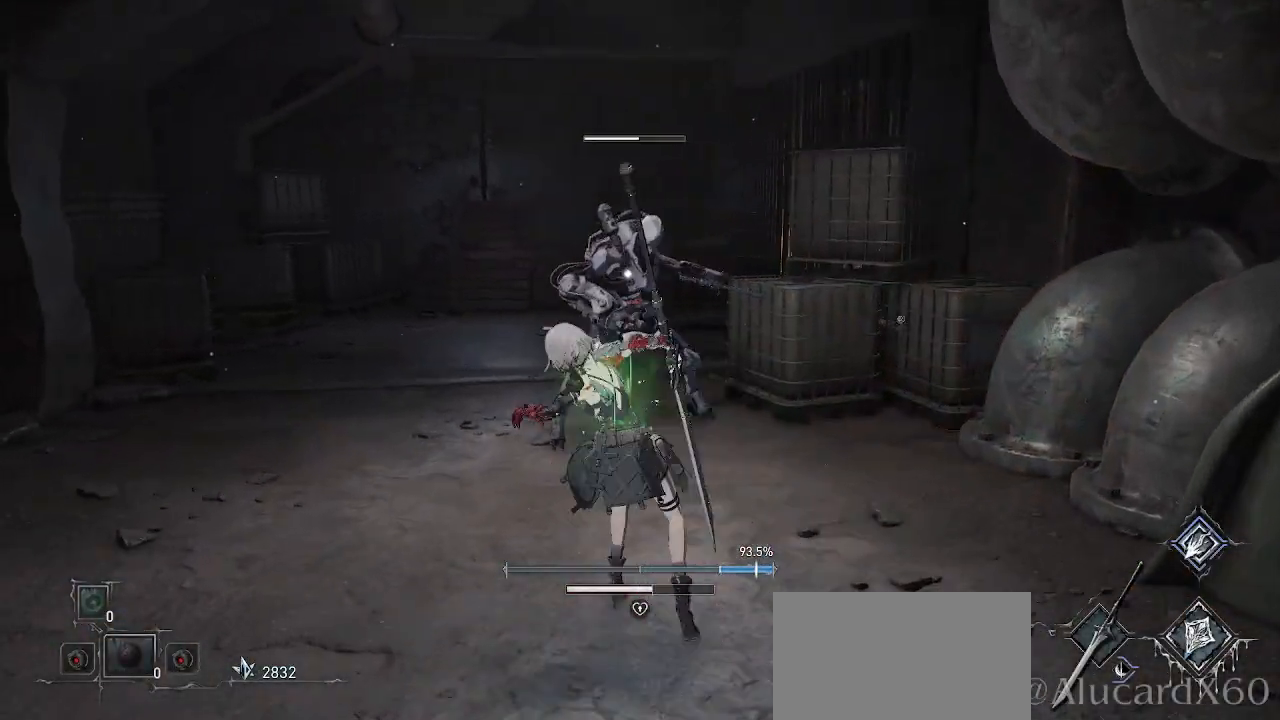
{"buttons": [], "left_stick": "up", "right_stick": "center", "events": []}
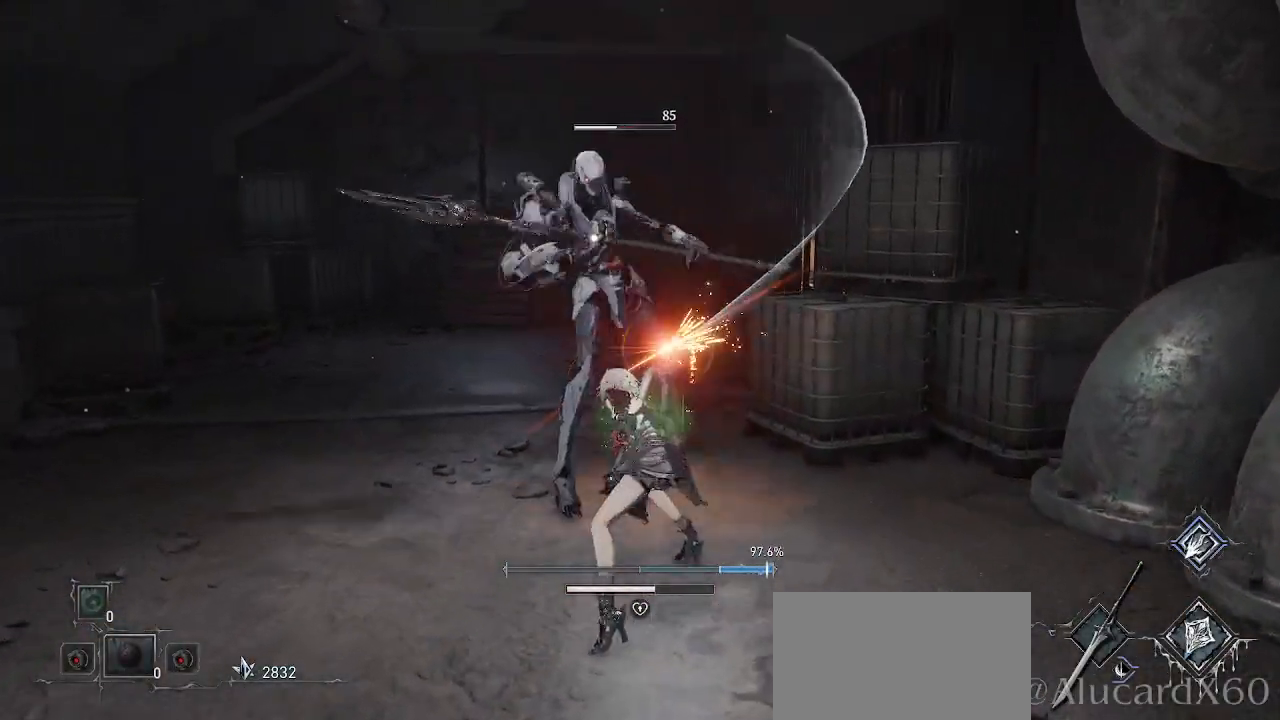
{"buttons": [], "left_stick": "center", "right_stick": "center", "events": [[17, "R1", "down"], [17, "R2", "down"], [167, "R1", "up"], [167, "R2", "up"], [317, "R1", "down"], [317, "R2", "down"], [417, "R1", "up"], [417, "R2", "up"], [450, "left_stick", "center"]]}